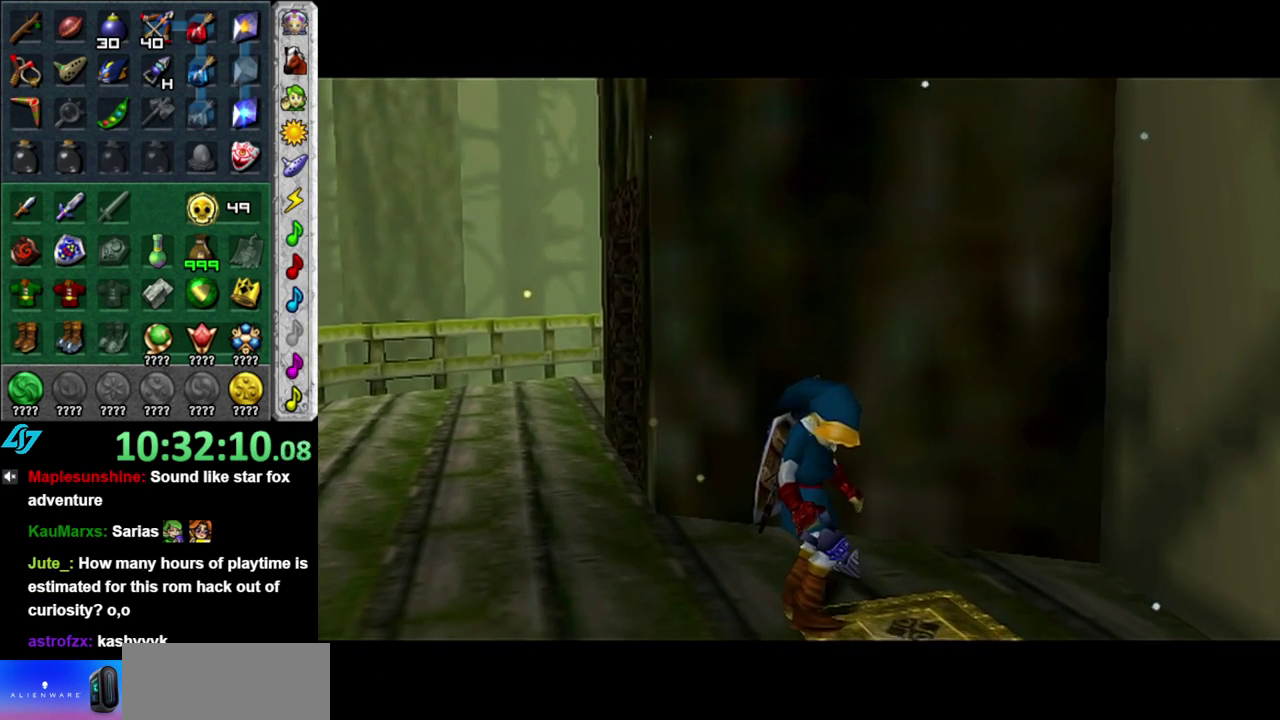
Gameplay with a controller (Nintendo layout); each line is a JSON object with the inputs held at the frame after it. "events" lists button and stick changes between this image and that frame as [ms after this image, input, new state], when the widget could be followed in between. This overlay highlights the sticks when they move; stick clicks (L3 R3) are not distinguishable. Not read: L3 R2 R3 Y other_buttons.
{"buttons": [], "left_stick": "center", "right_stick": "center", "events": []}
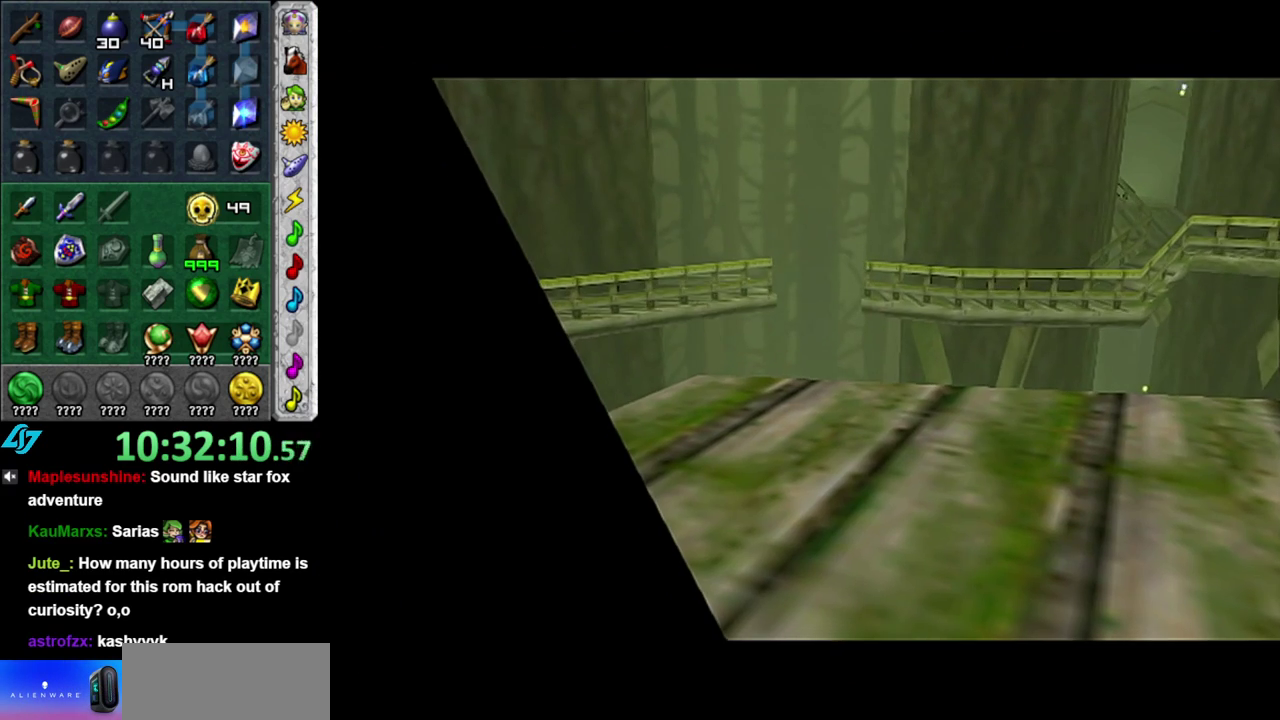
{"buttons": [], "left_stick": "center", "right_stick": "center", "events": []}
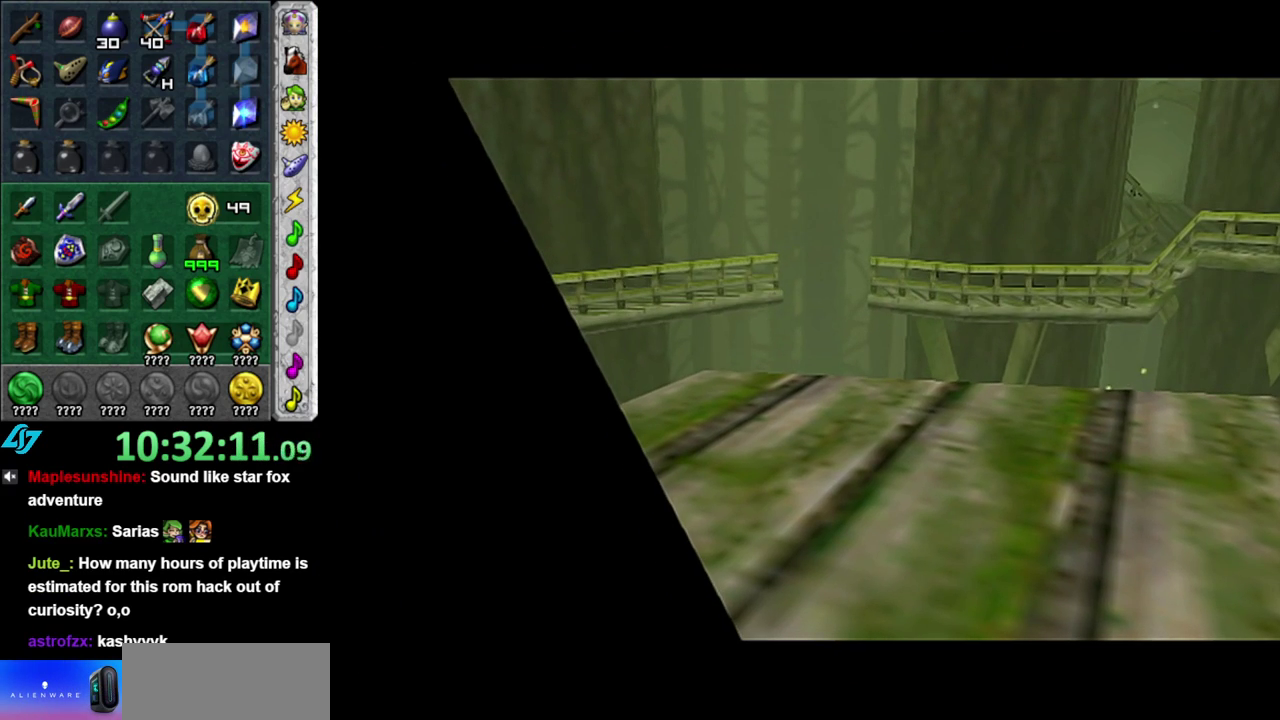
{"buttons": [], "left_stick": "center", "right_stick": "center", "events": []}
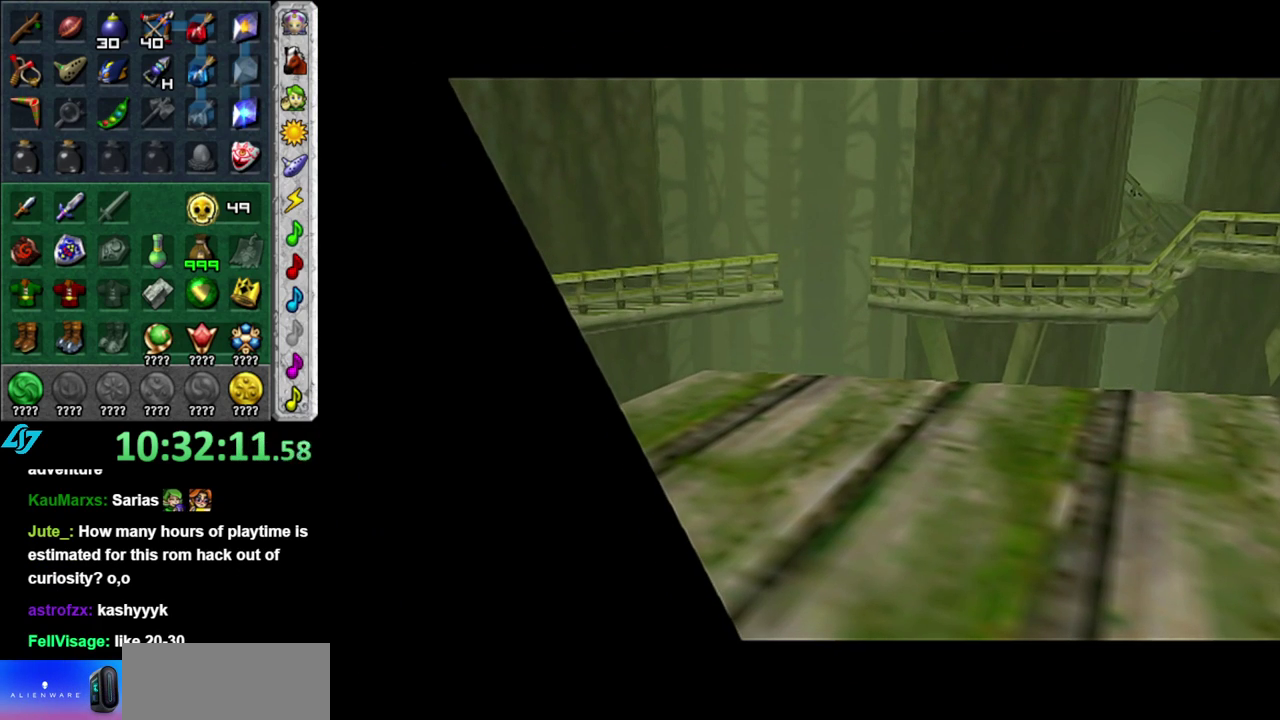
{"buttons": [], "left_stick": "up", "right_stick": "center", "events": [[333, "left_stick", "up"]]}
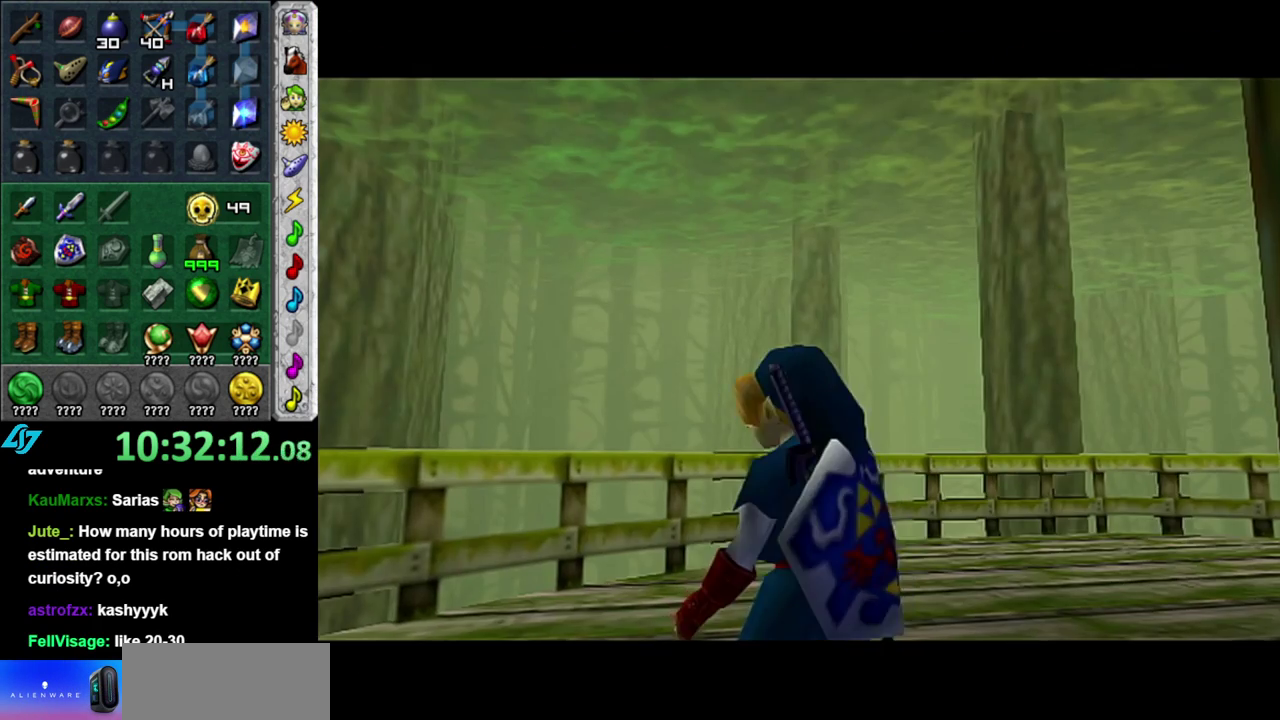
{"buttons": ["A"], "left_stick": "up-right", "right_stick": "center", "events": [[233, "left_stick", "up-right"], [467, "A", "down"]]}
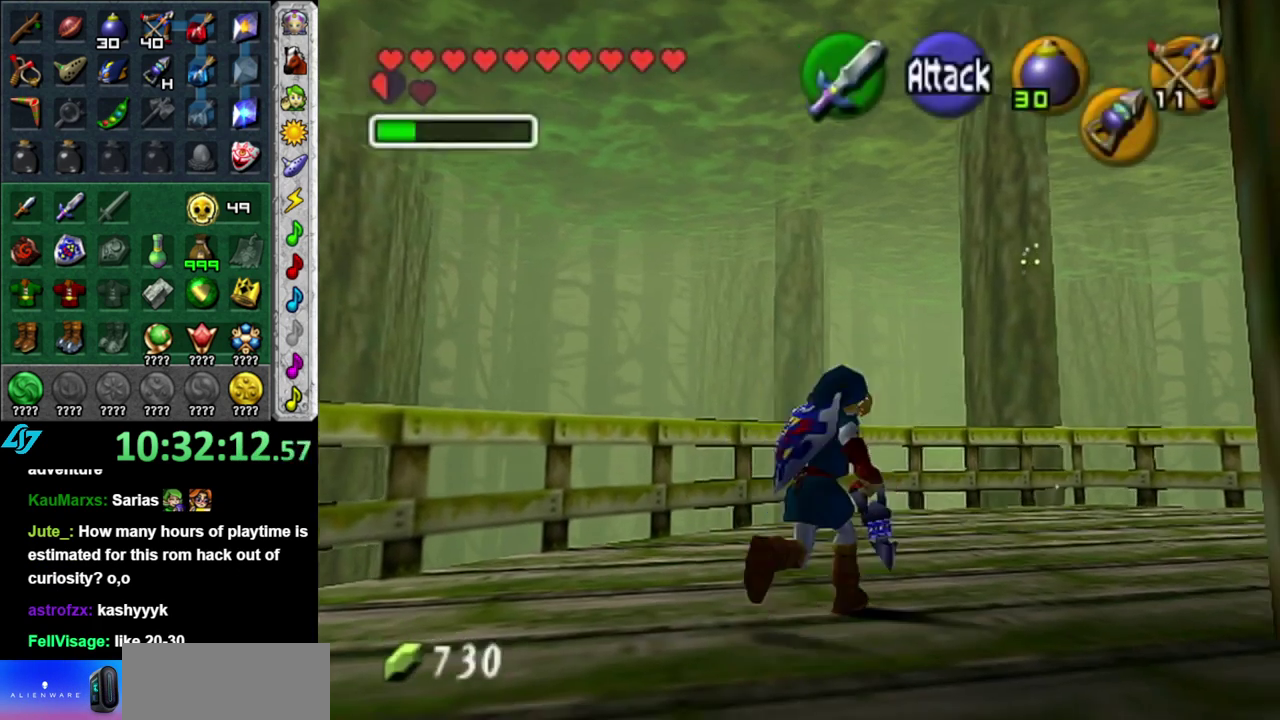
{"buttons": [], "left_stick": "up", "right_stick": "center", "events": [[17, "L1", "down"], [50, "A", "up"], [200, "left_stick", "up"], [267, "L1", "up"]]}
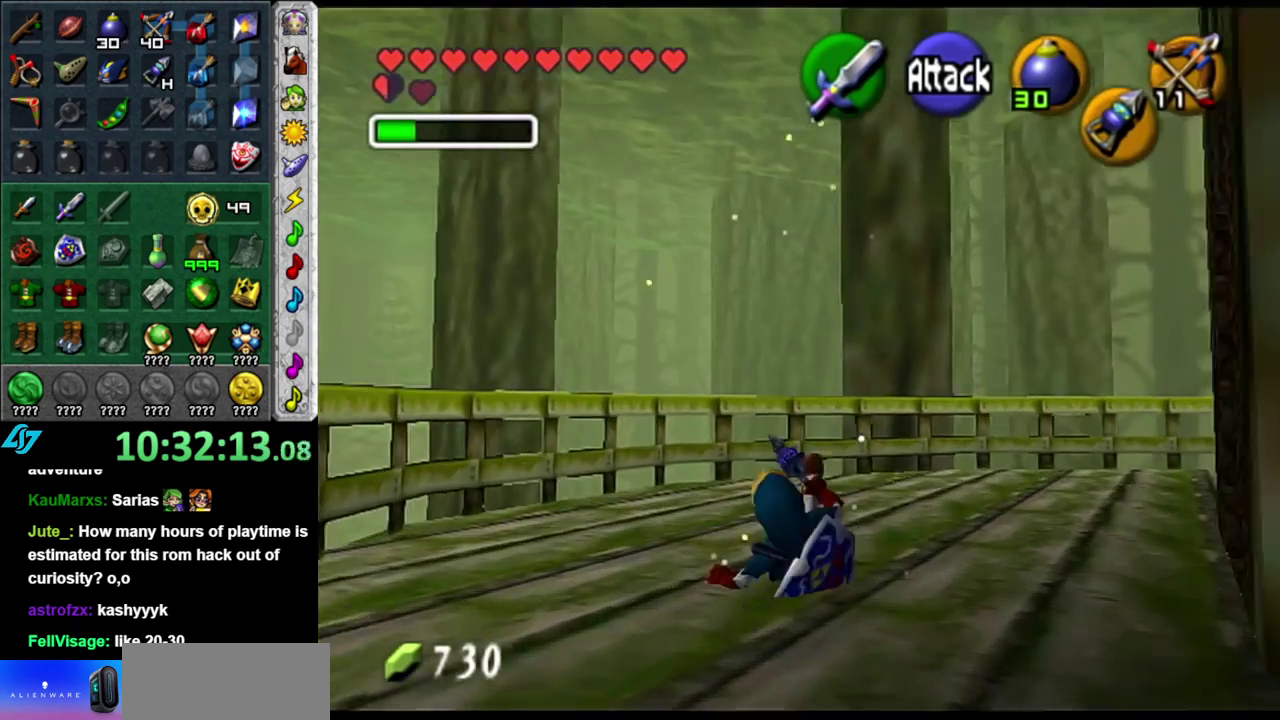
{"buttons": ["L1"], "left_stick": "up-right", "right_stick": "center", "events": [[83, "left_stick", "up-right"], [300, "A", "down"], [367, "L1", "down"], [467, "A", "up"]]}
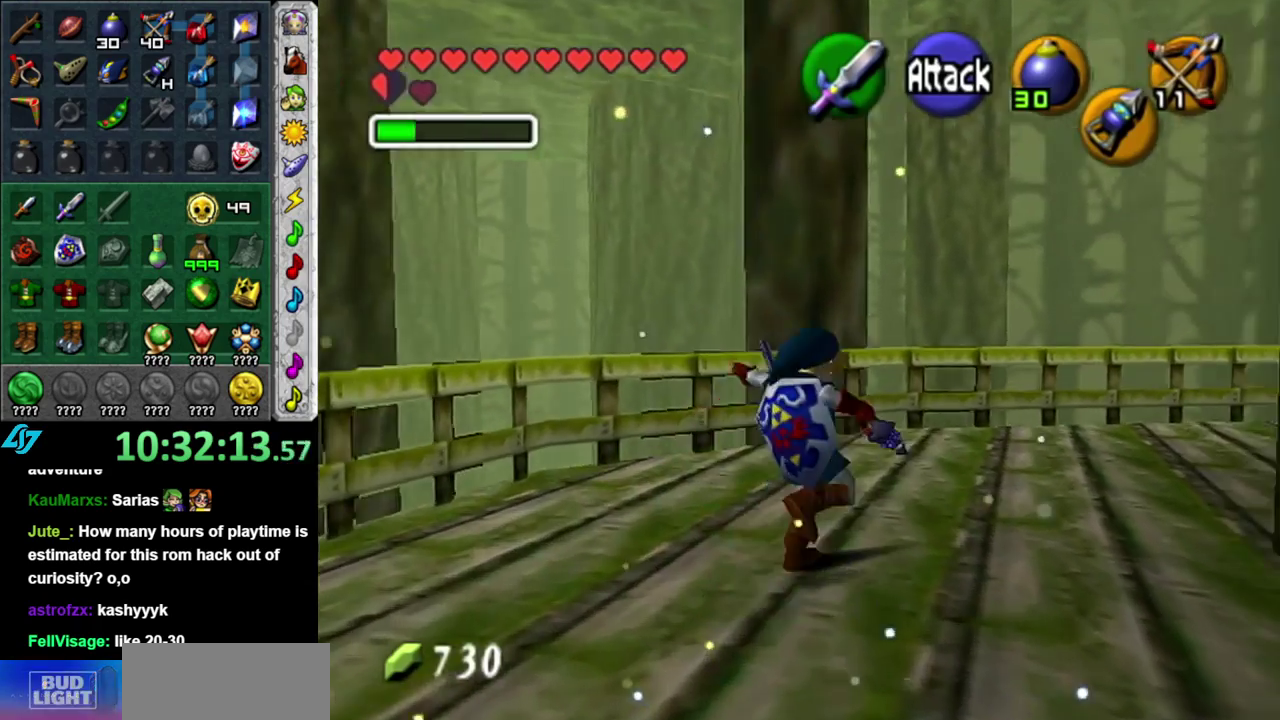
{"buttons": [], "left_stick": "up-right", "right_stick": "center", "events": [[83, "left_stick", "up"], [117, "L1", "up"], [400, "left_stick", "up-right"]]}
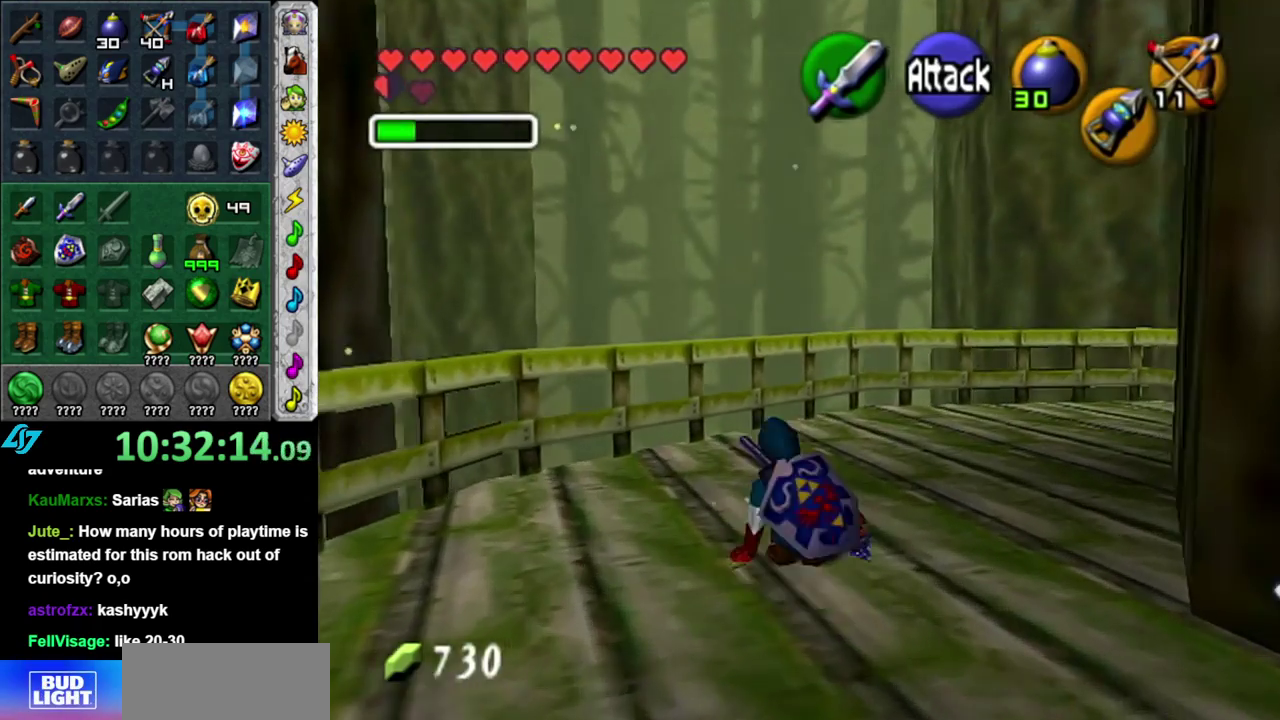
{"buttons": [], "left_stick": "center", "right_stick": "center", "events": [[117, "L1", "down"], [217, "left_stick", "center"], [367, "L1", "up"]]}
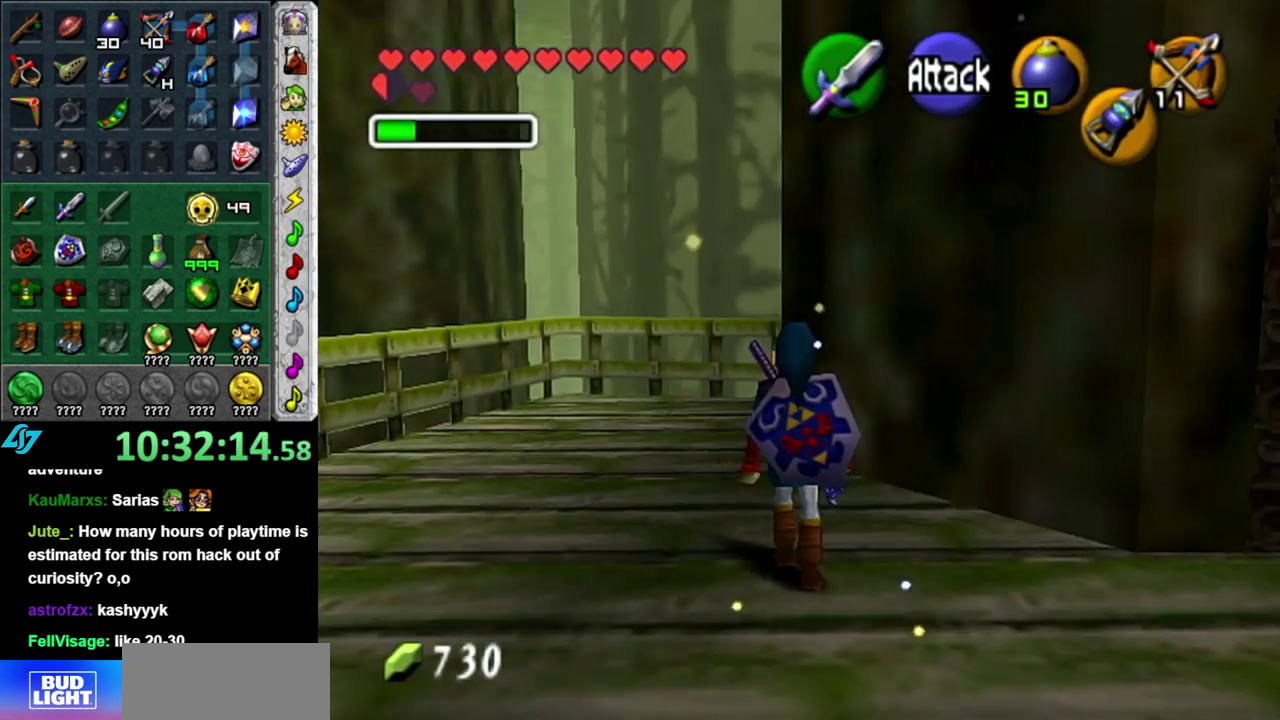
{"buttons": [], "left_stick": "up-left", "right_stick": "center", "events": [[150, "left_stick", "left"], [367, "left_stick", "up-left"]]}
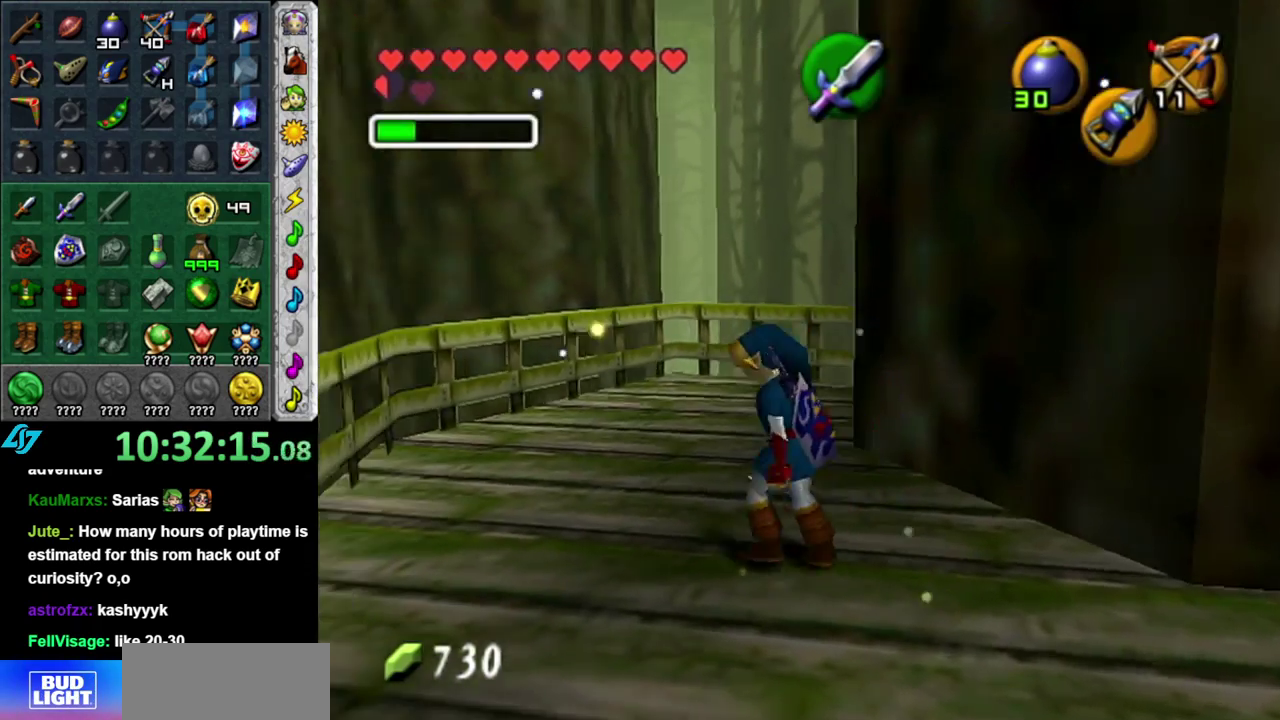
{"buttons": [], "left_stick": "up-left", "right_stick": "center", "events": []}
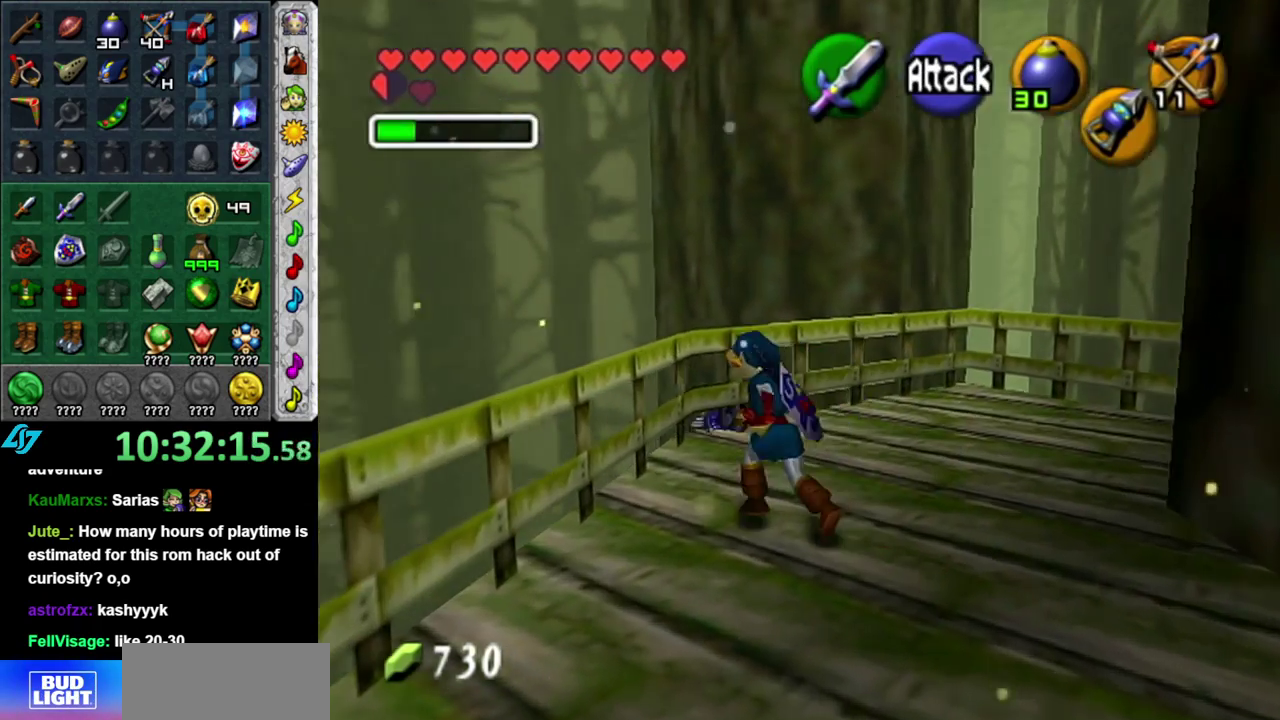
{"buttons": [], "left_stick": "center", "right_stick": "center", "events": [[217, "A", "down"], [333, "A", "up"], [333, "left_stick", "center"]]}
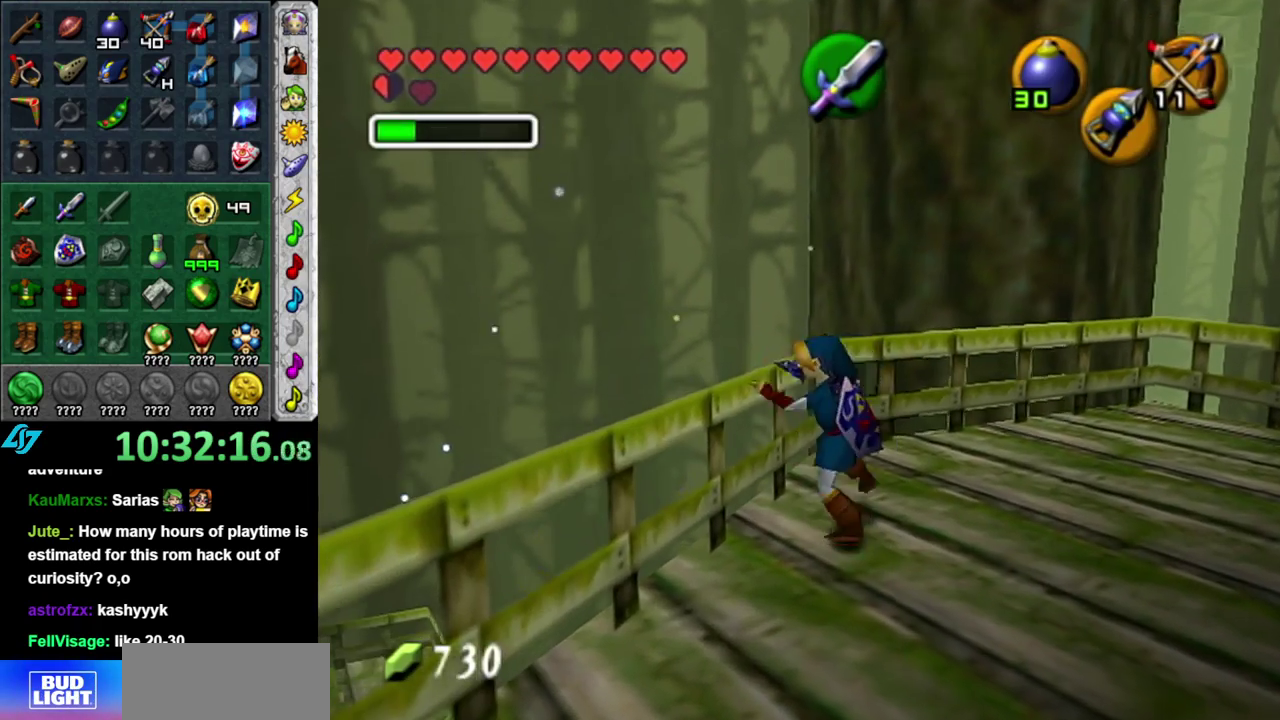
{"buttons": ["Z"], "left_stick": "center", "right_stick": "center", "events": [[400, "Z", "down"]]}
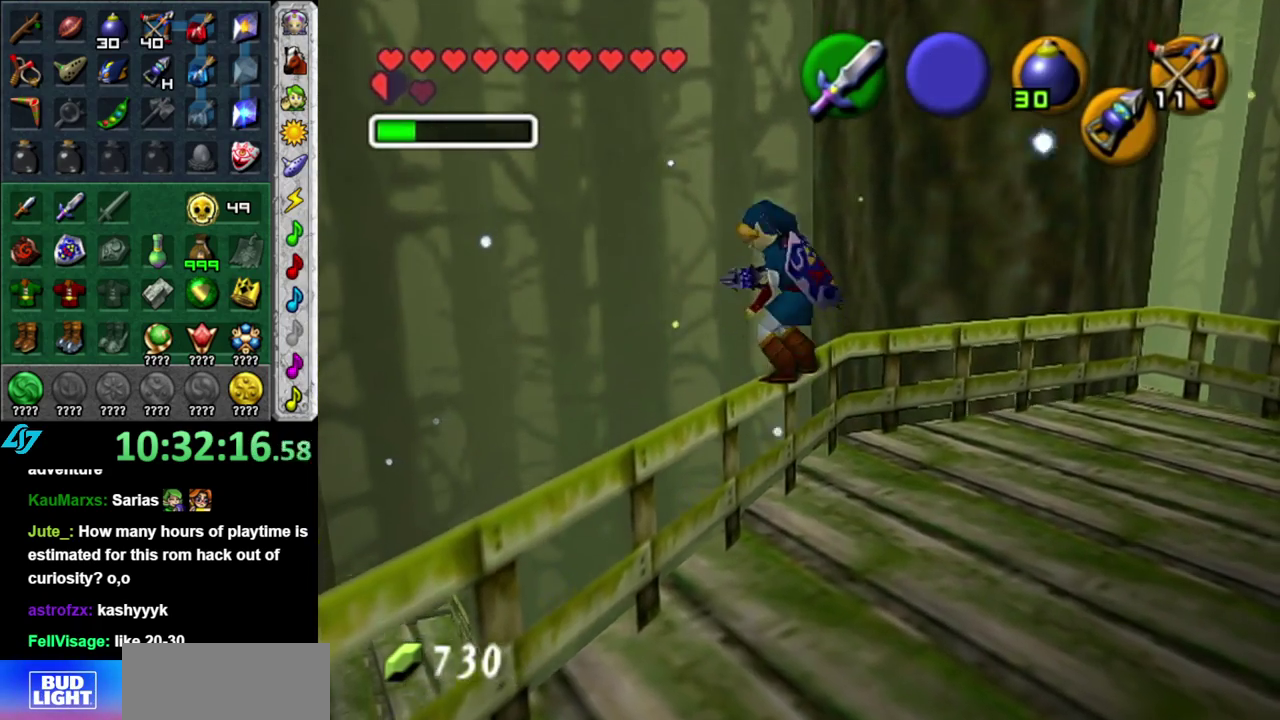
{"buttons": [], "left_stick": "up", "right_stick": "center", "events": [[17, "Z", "up"], [367, "left_stick", "up"]]}
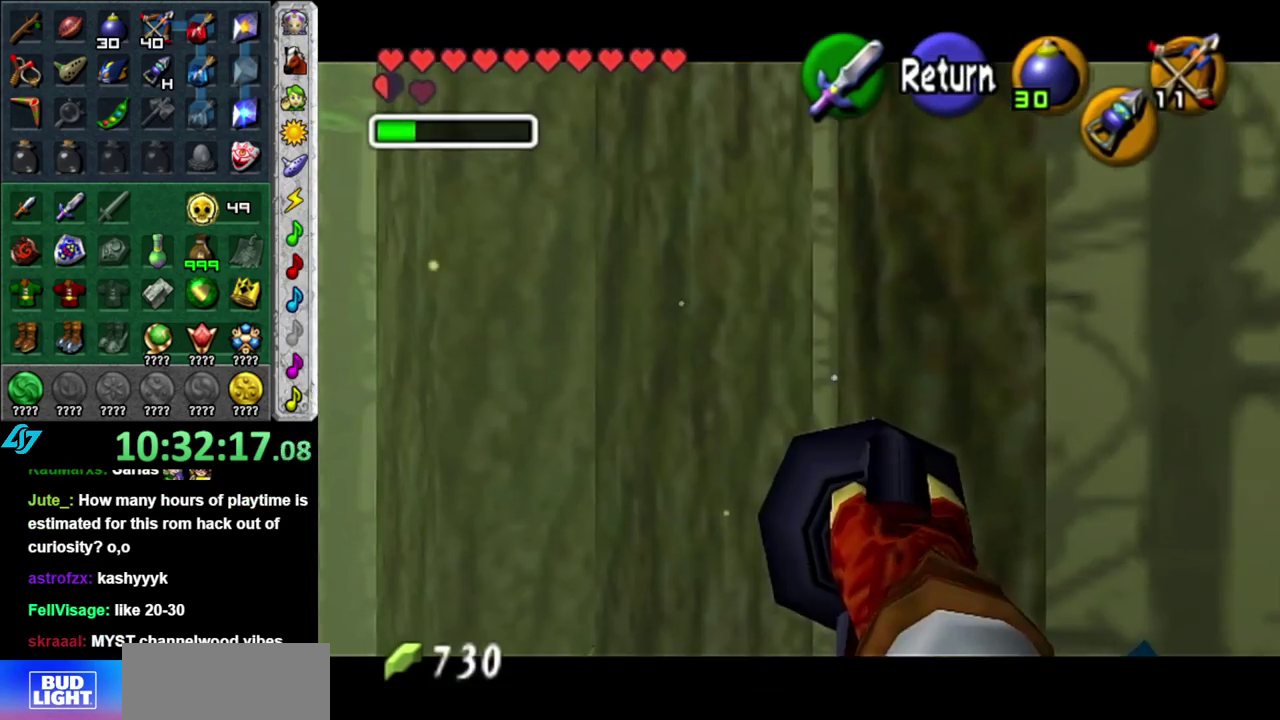
{"buttons": [], "left_stick": "up", "right_stick": "center", "events": []}
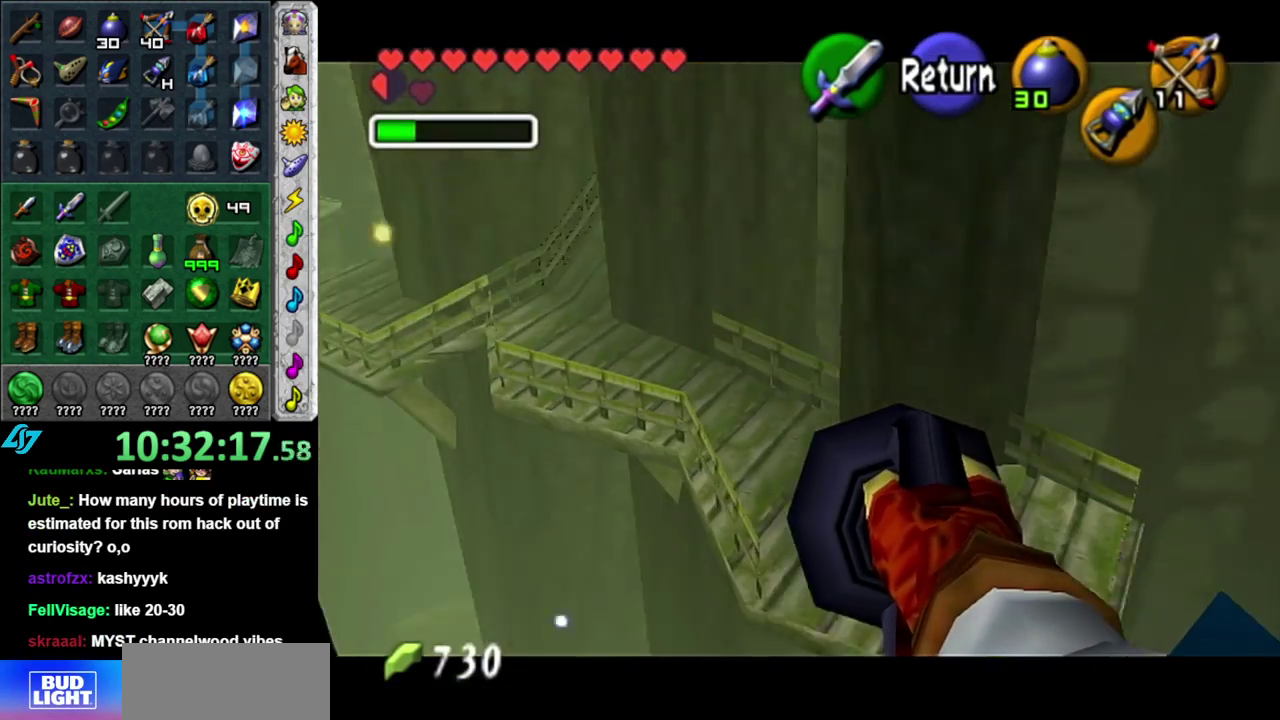
{"buttons": [], "left_stick": "down-left", "right_stick": "center"}
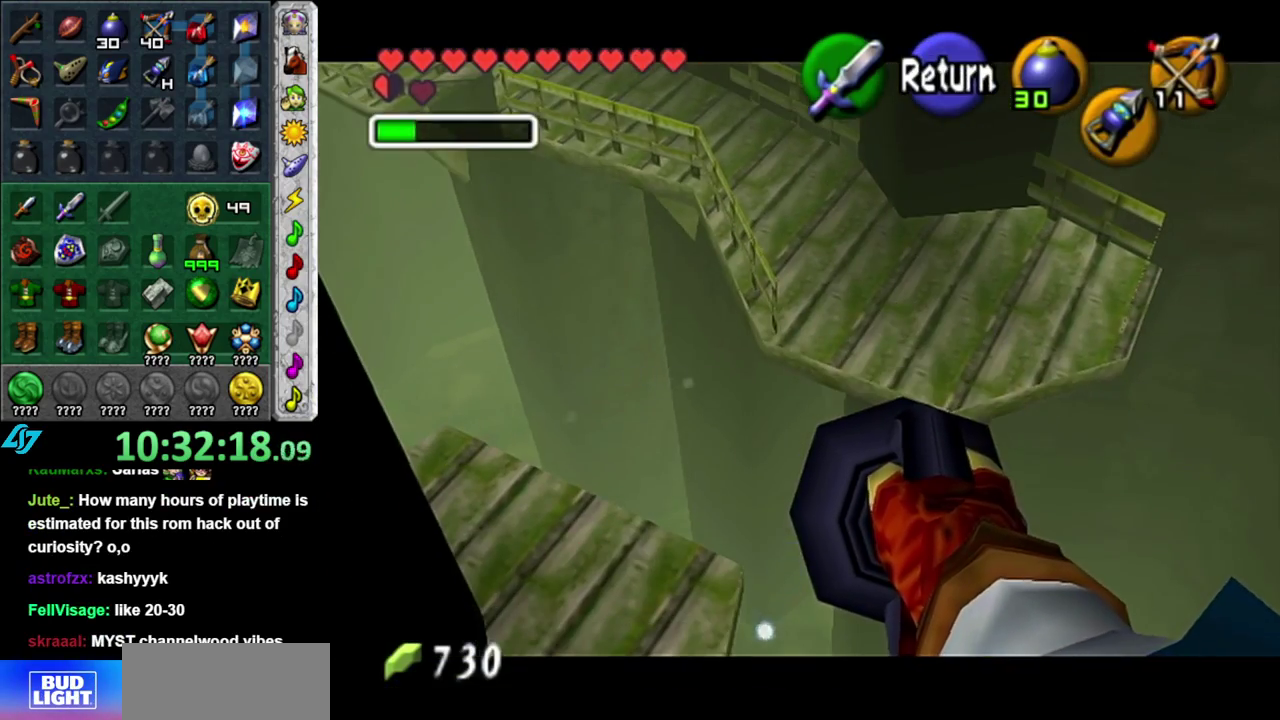
{"buttons": [], "left_stick": "up", "right_stick": "center"}
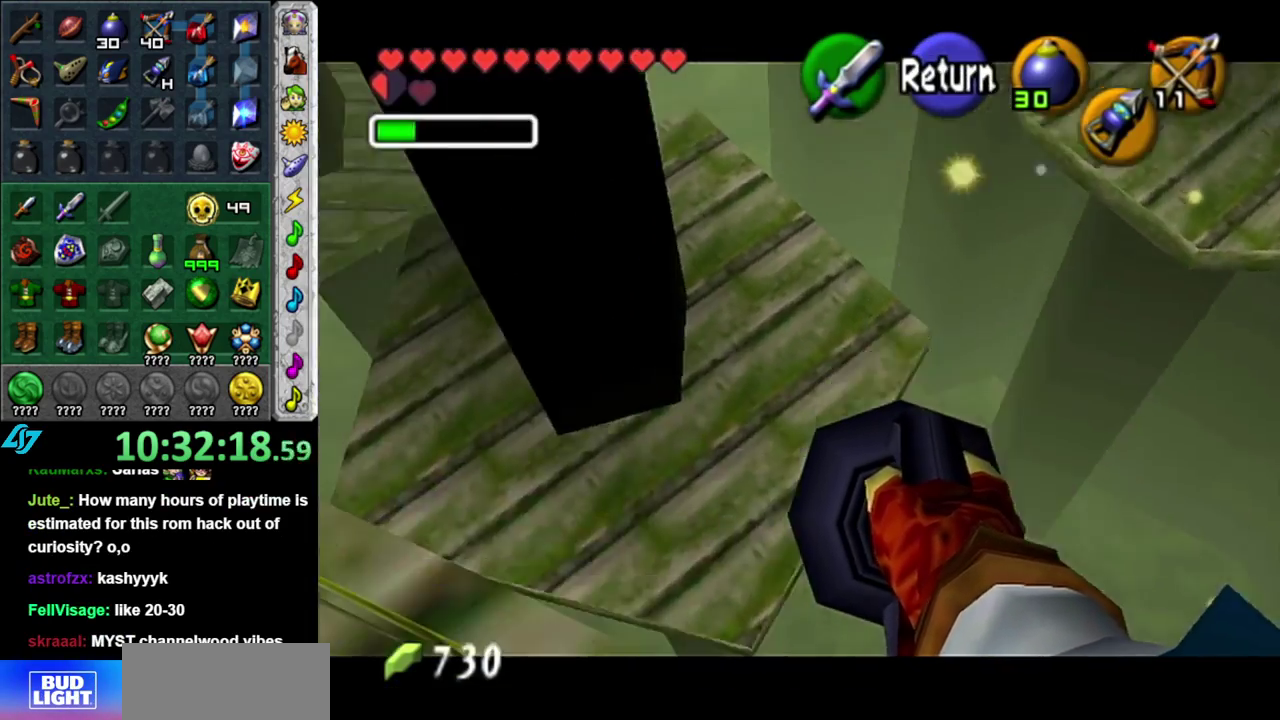
{"buttons": [], "left_stick": "down-left", "right_stick": "center", "events": [[200, "left_stick", "down-left"]]}
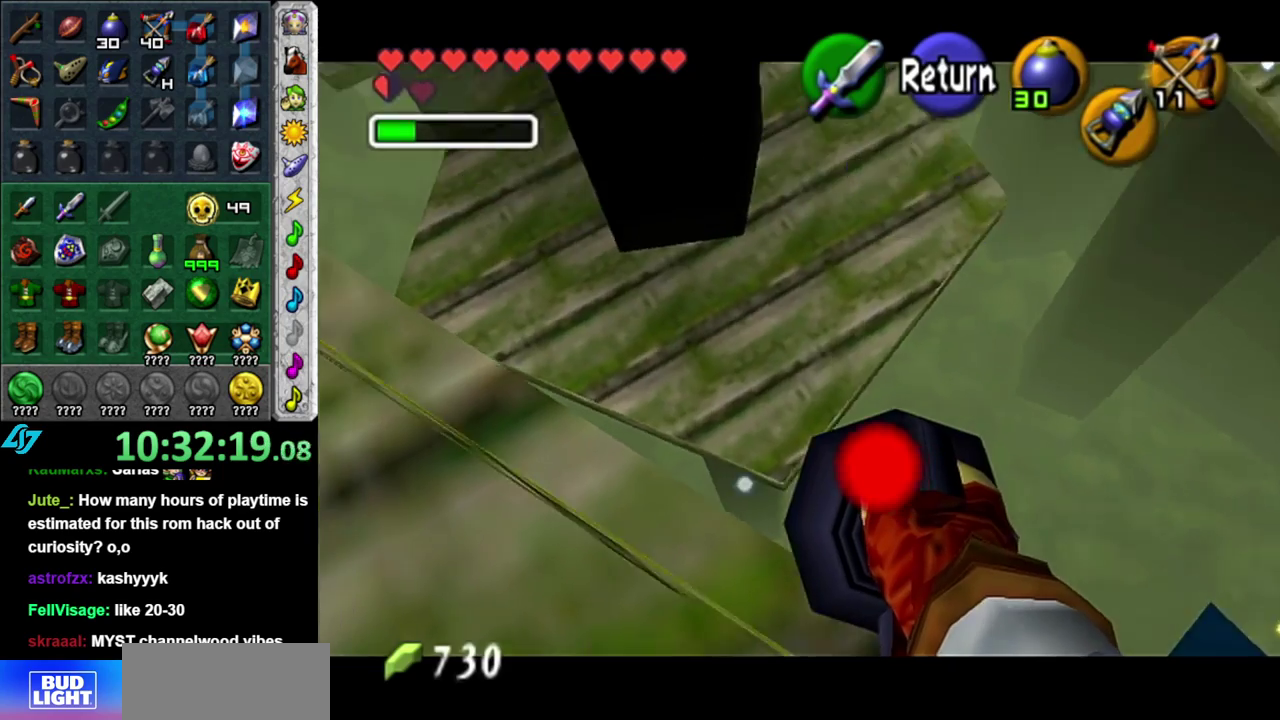
{"buttons": [], "left_stick": "down-left", "right_stick": "center", "events": [[50, "left_stick", "down"], [117, "left_stick", "center"], [400, "left_stick", "down-left"]]}
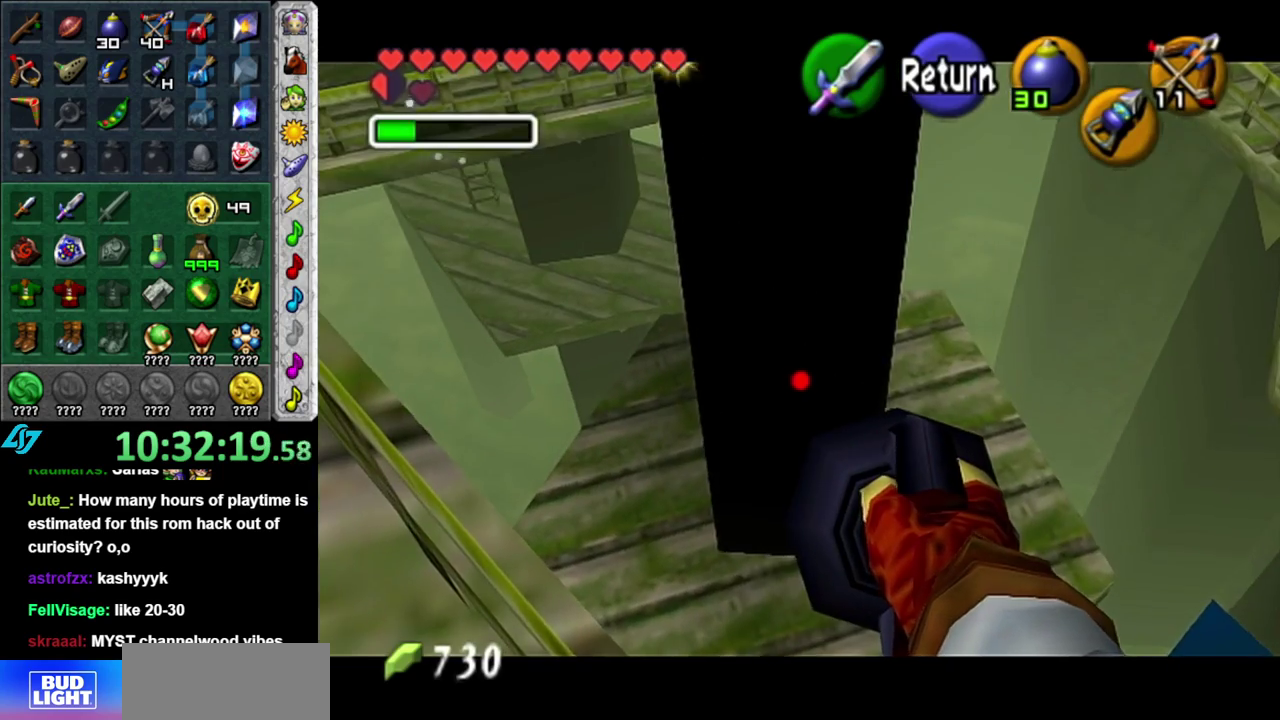
{"buttons": [], "left_stick": "center", "right_stick": "center", "events": [[217, "left_stick", "center"]]}
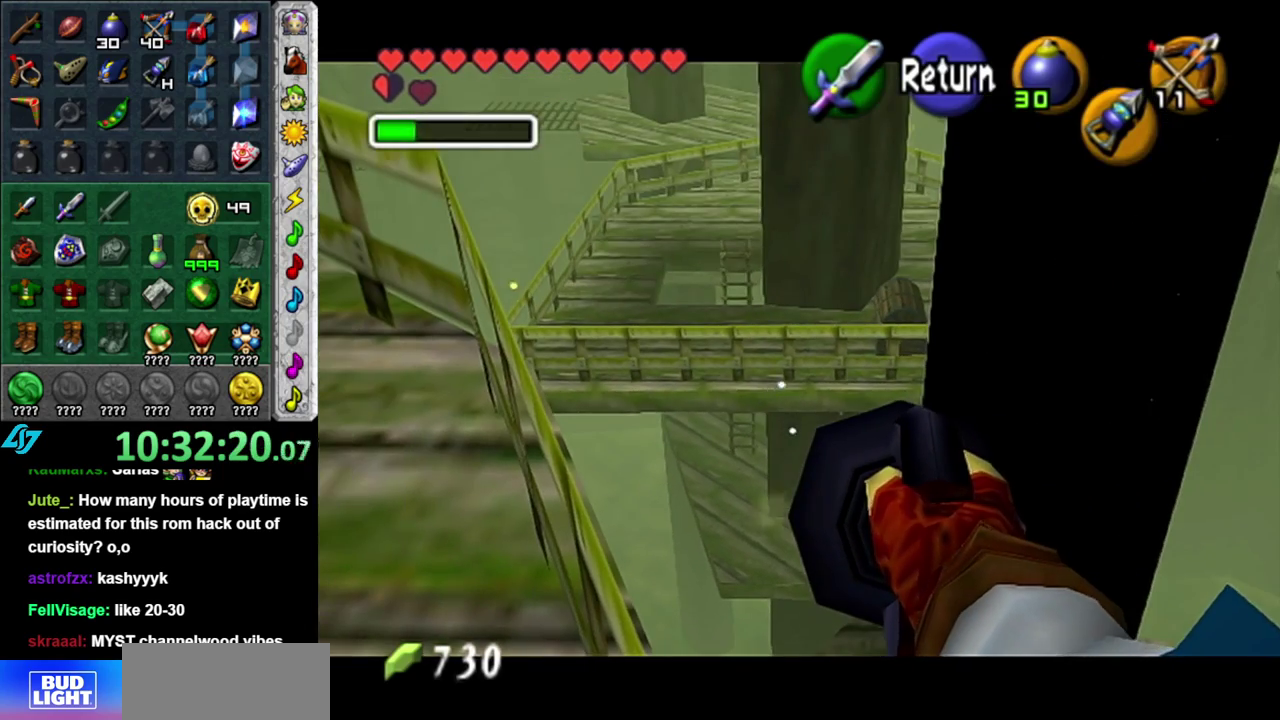
{"buttons": [], "left_stick": "up-left", "right_stick": "center", "events": [[367, "A", "down"], [483, "A", "up"], [483, "left_stick", "up-left"]]}
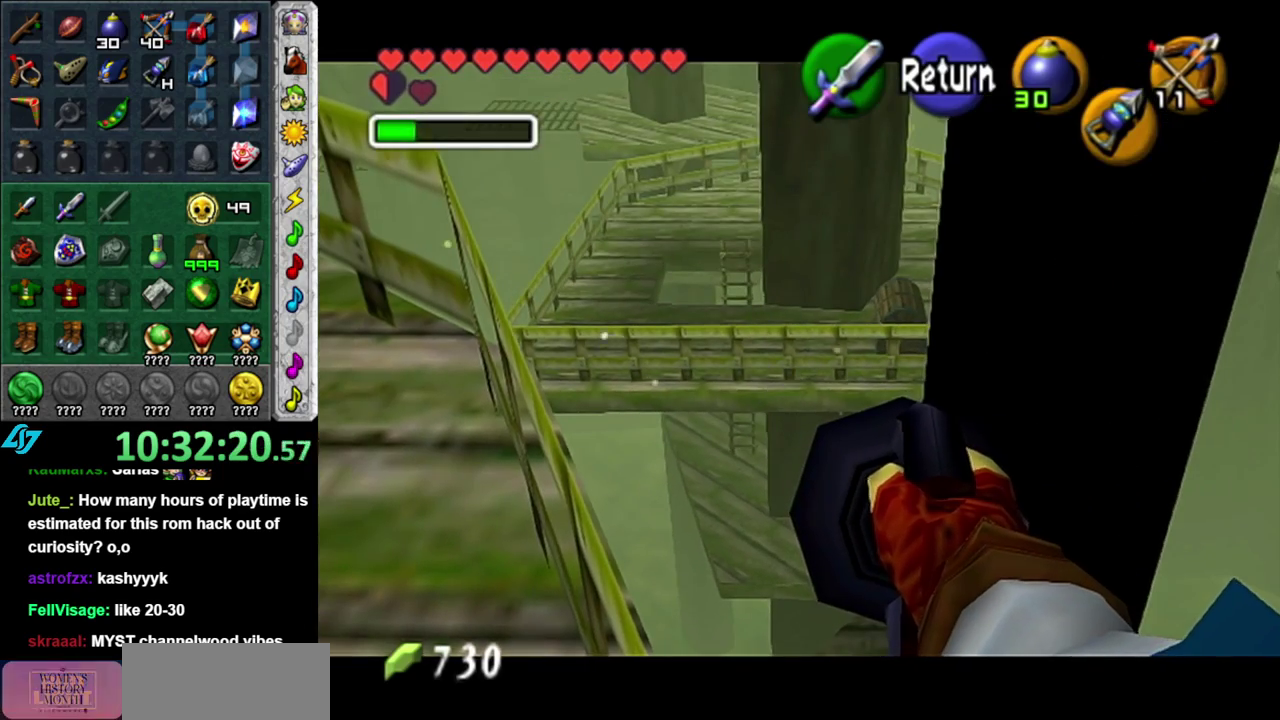
{"buttons": [], "left_stick": "up-left", "right_stick": "center", "events": []}
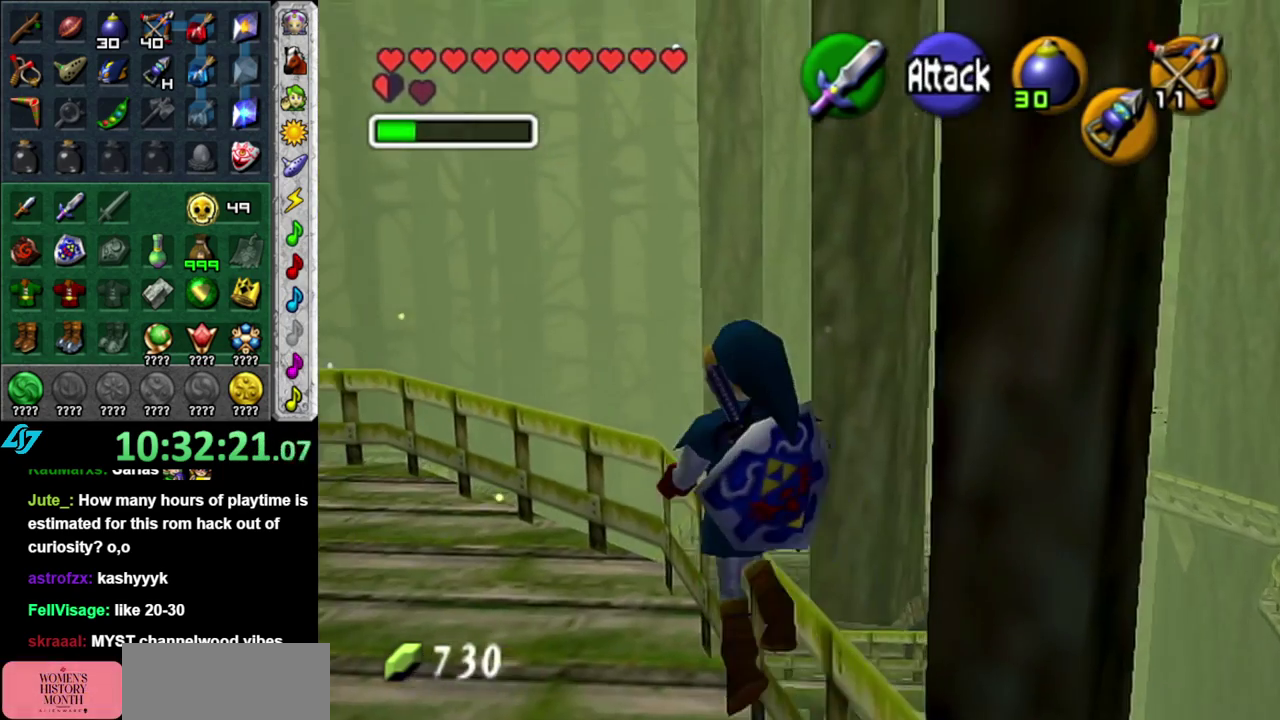
{"buttons": [], "left_stick": "up", "right_stick": "center", "events": [[433, "left_stick", "up"]]}
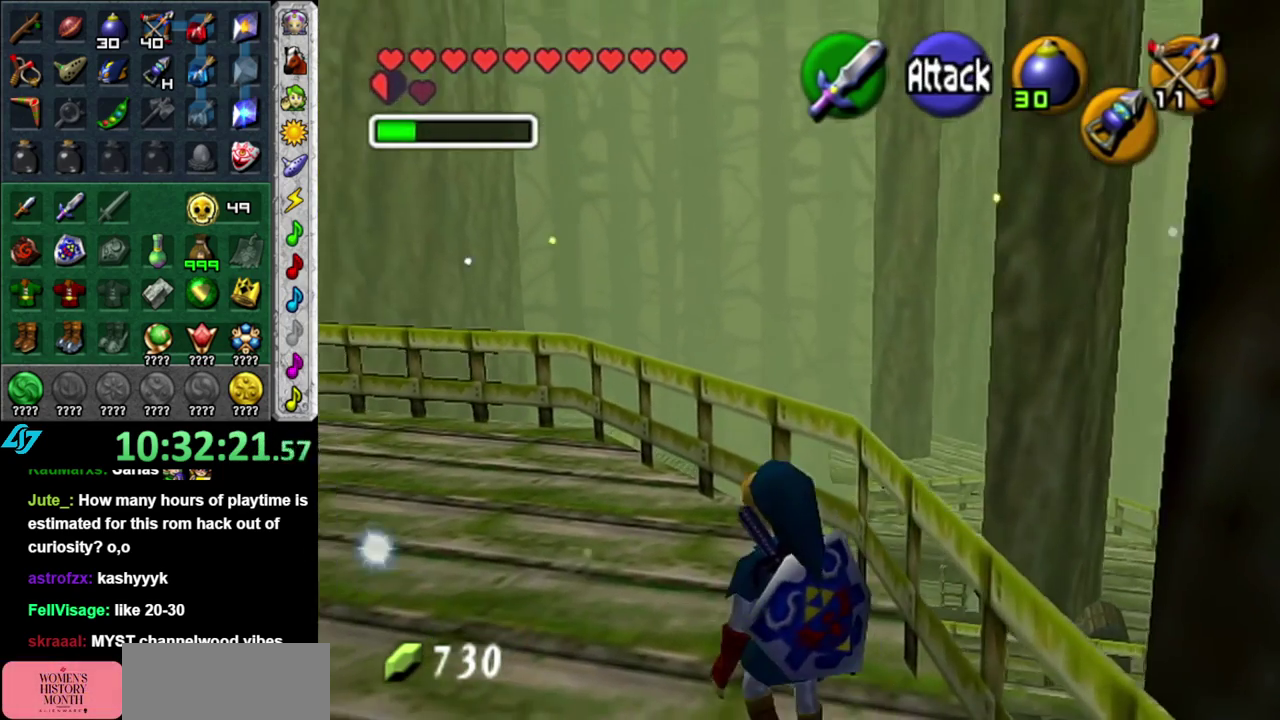
{"buttons": [], "left_stick": "up", "right_stick": "center", "events": [[183, "left_stick", "up-left"], [333, "left_stick", "up"]]}
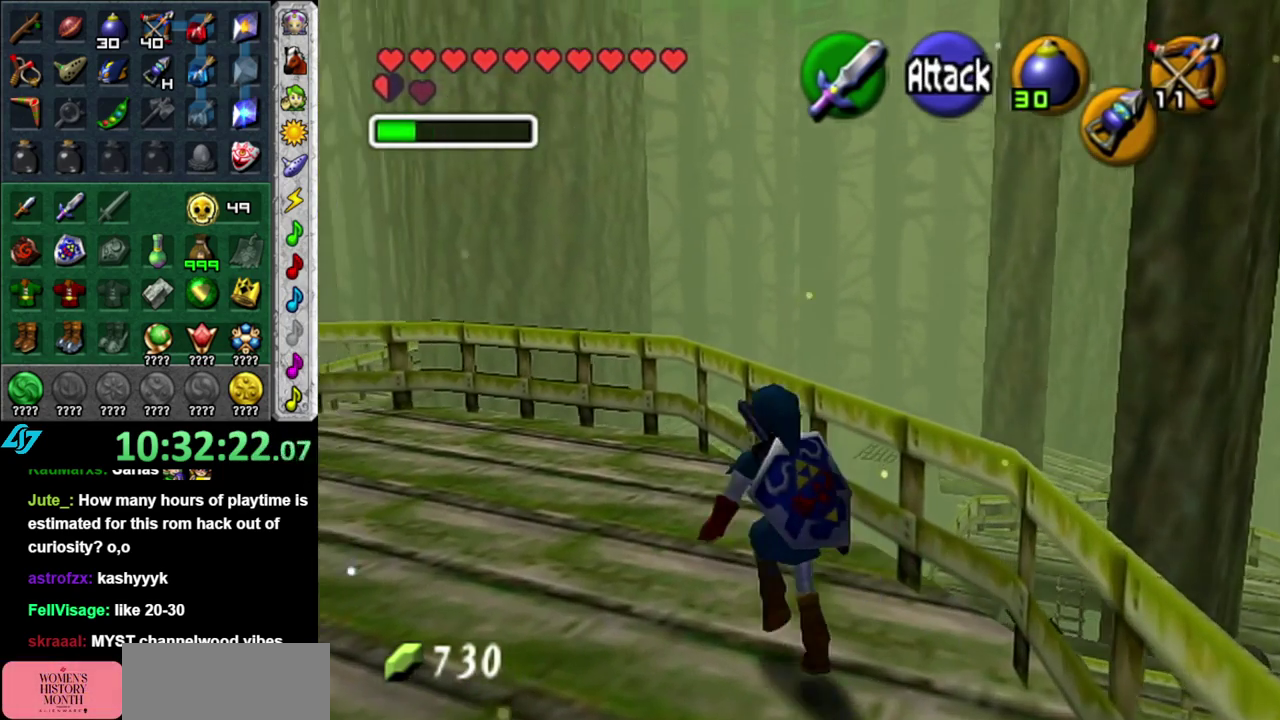
{"buttons": [], "left_stick": "up-right", "right_stick": "center", "events": [[150, "left_stick", "up-right"], [267, "A", "down"], [400, "A", "up"]]}
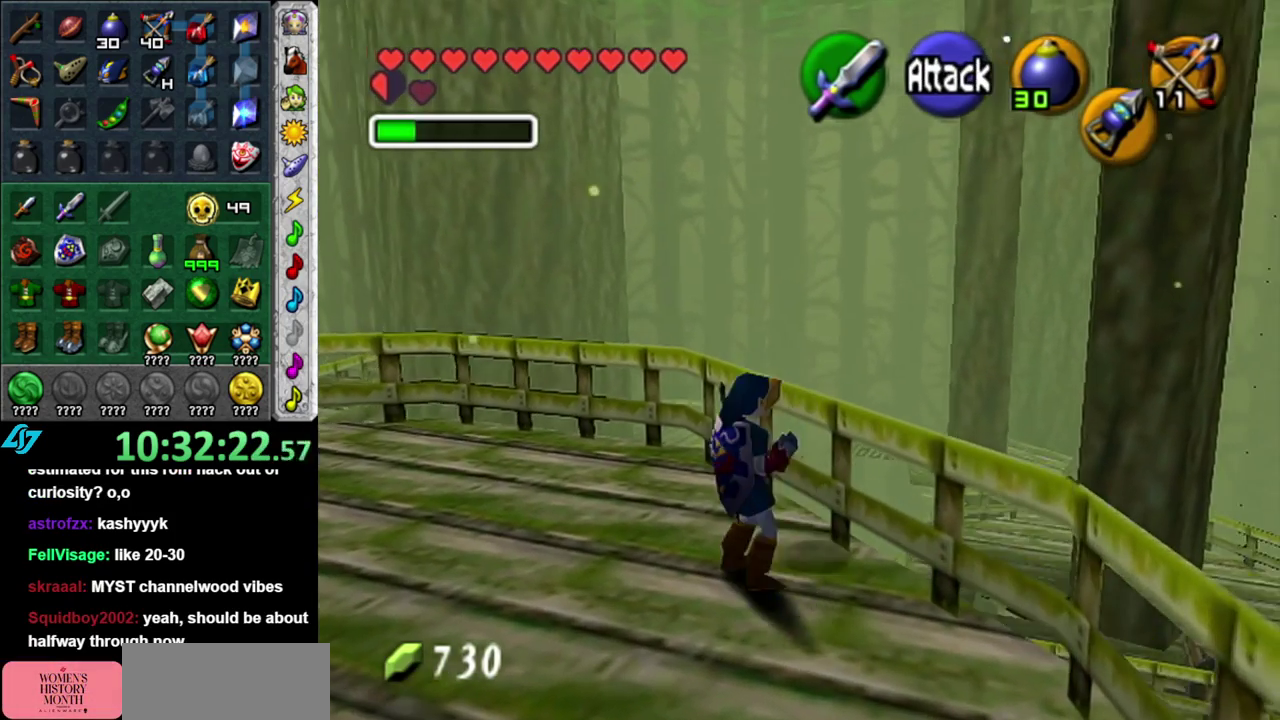
{"buttons": [], "left_stick": "center", "right_stick": "center", "events": [[50, "left_stick", "center"]]}
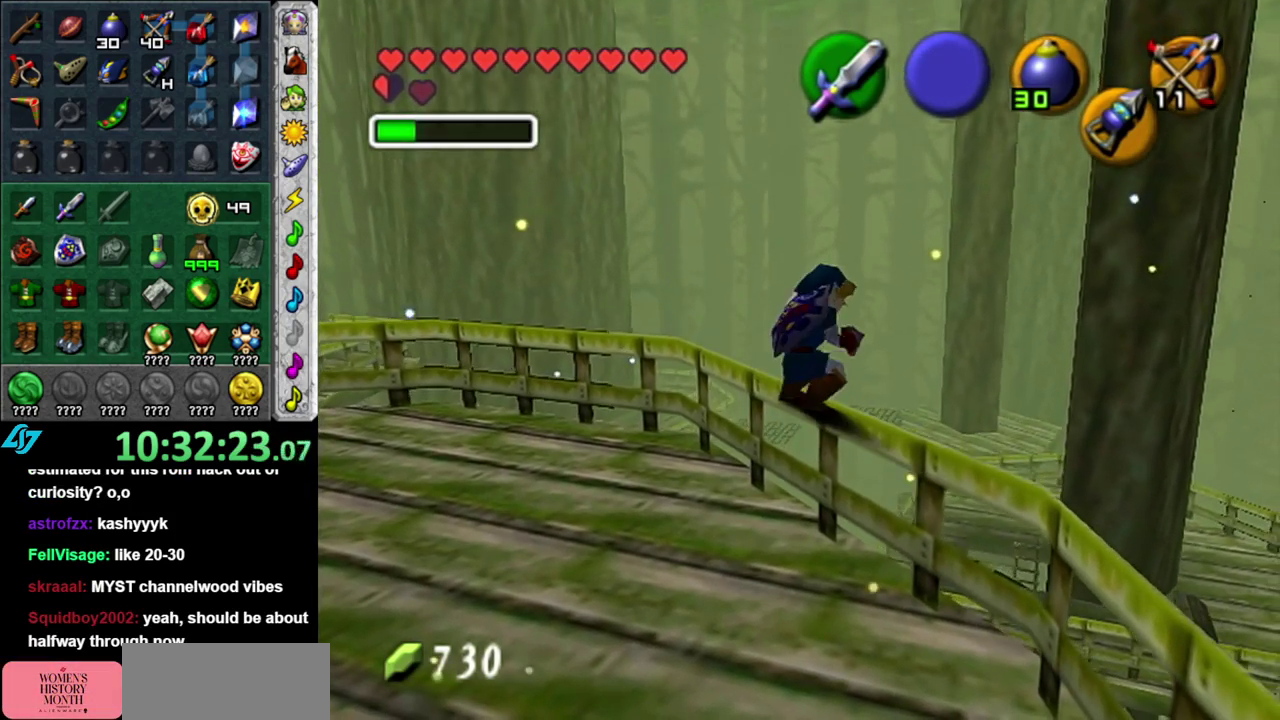
{"buttons": [], "left_stick": "up", "right_stick": "center", "events": [[50, "Z", "down"], [150, "Z", "up"], [450, "left_stick", "up"]]}
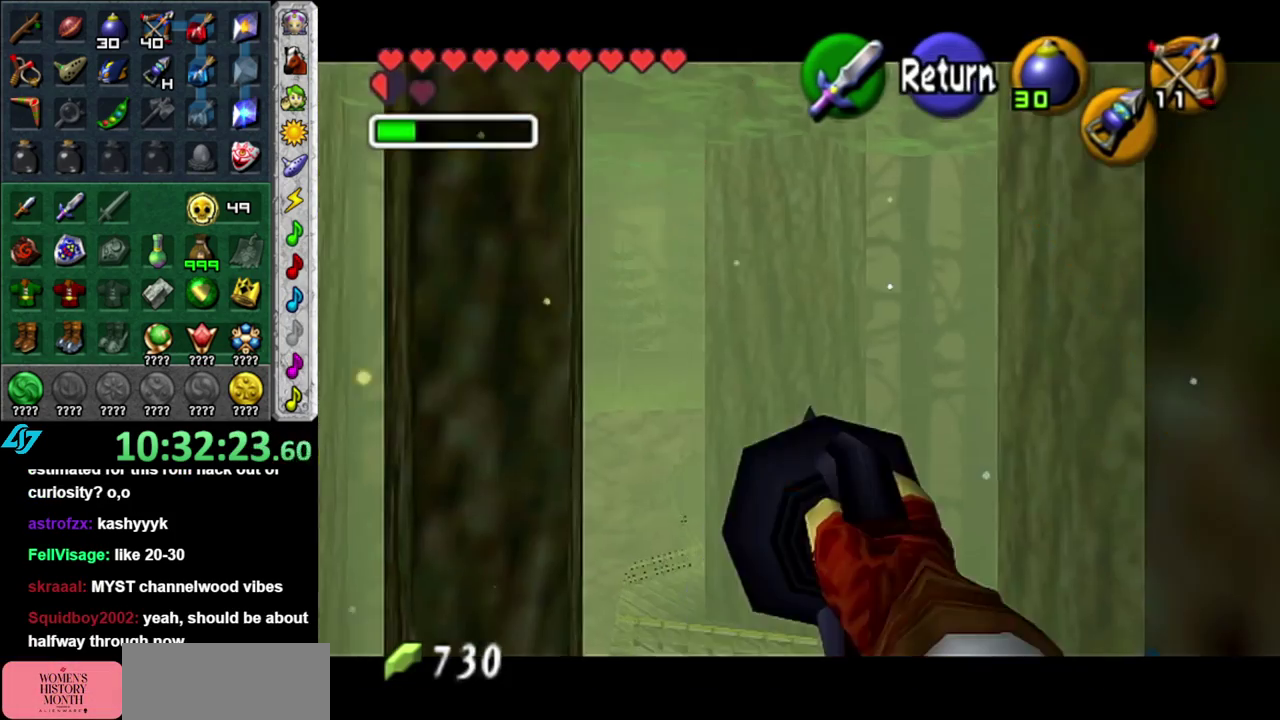
{"buttons": [], "left_stick": "up-left", "right_stick": "center", "events": [[200, "left_stick", "up-left"]]}